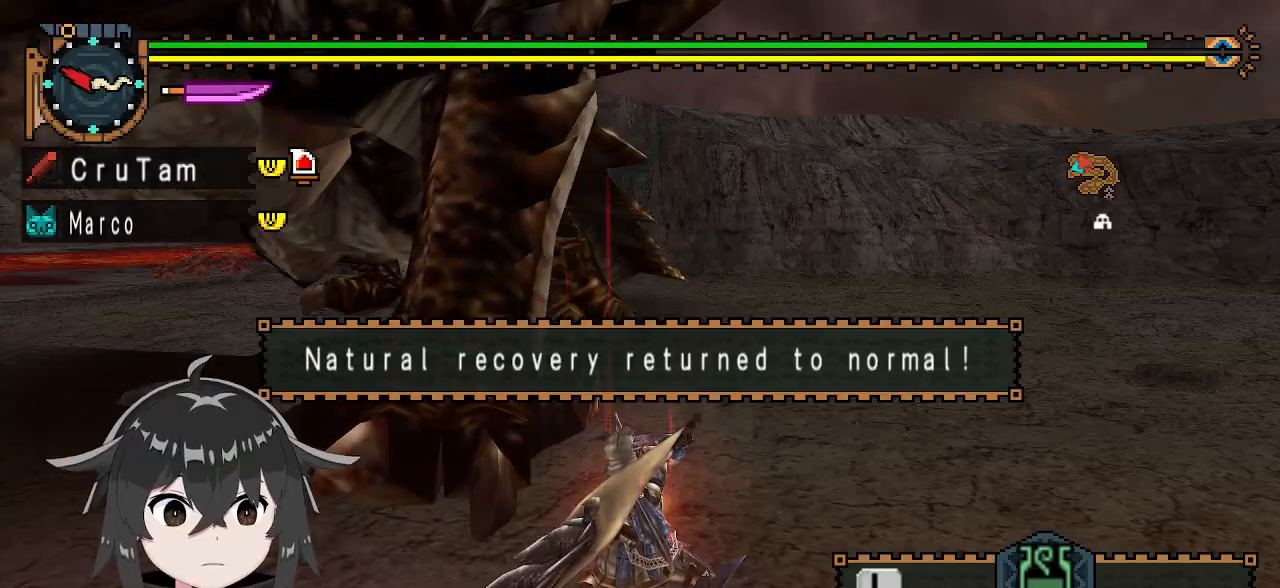
Gameplay with a controller (Xbox layout); each line is a JSON object with the inputs held at the frame after it. "events" lists button and stick changes between this image and that frame as [ms after this image, input, new state], when the widget could be followed in between.
{"buttons": ["Y"], "left_stick": "up-left", "right_stick": "center", "events": [[367, "left_stick", "up-left"]]}
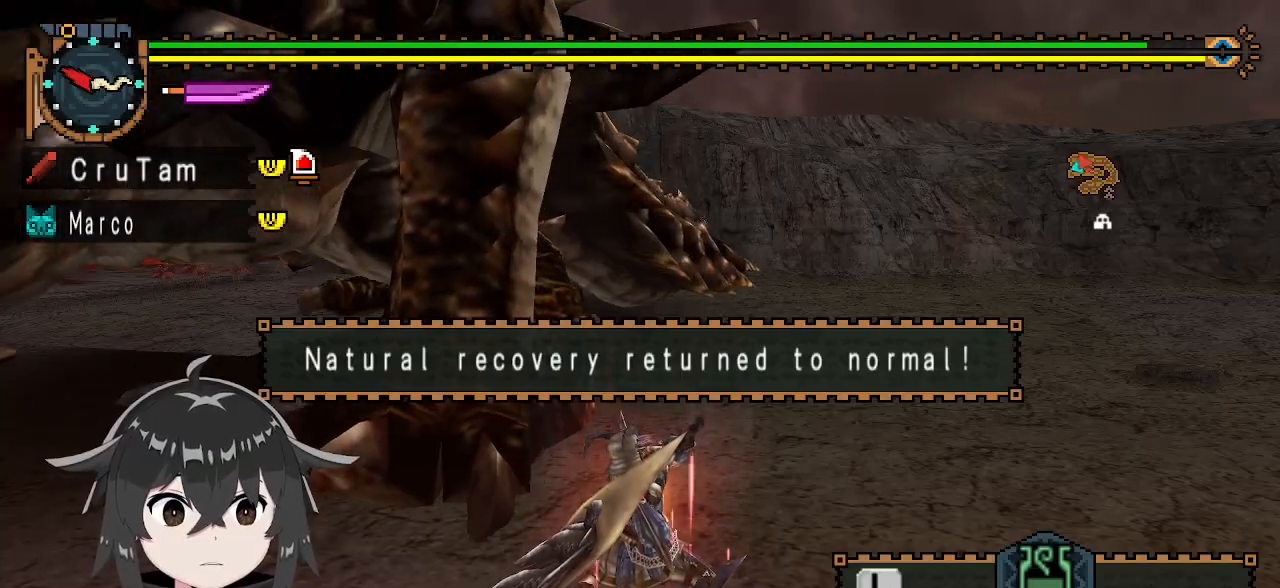
{"buttons": [], "left_stick": "up", "right_stick": "center", "events": [[467, "left_stick", "up"], [500, "Y", "up"]]}
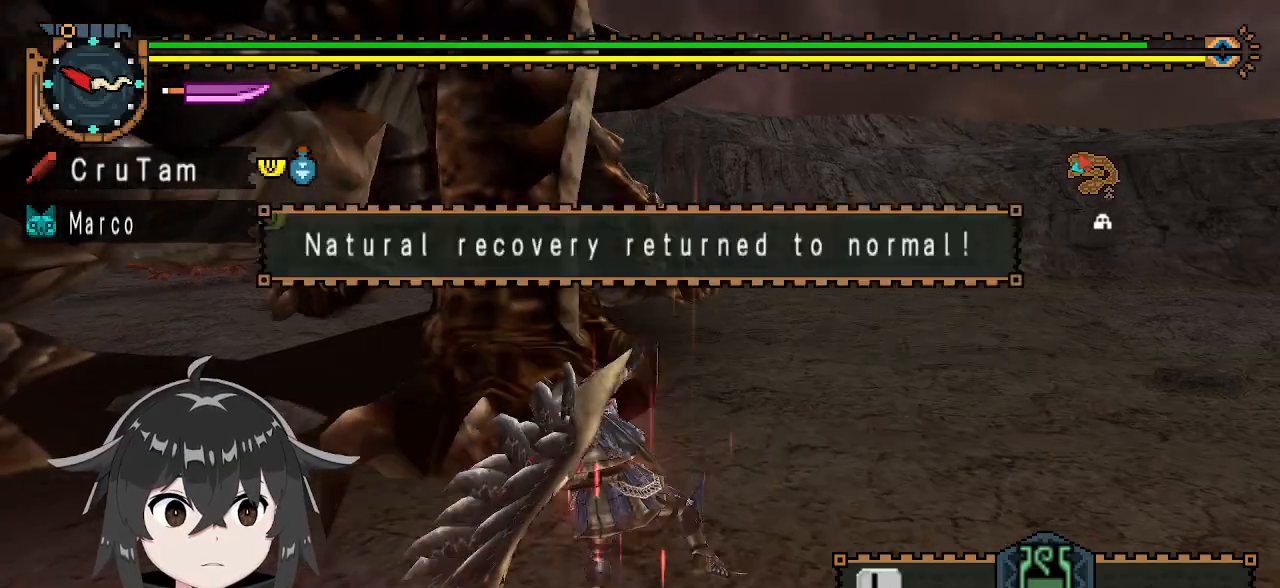
{"buttons": [], "left_stick": "right", "right_stick": "center", "events": [[33, "left_stick", "up-right"], [233, "left_stick", "center"], [267, "right_stick", "left"], [333, "left_stick", "right"], [433, "right_stick", "center"]]}
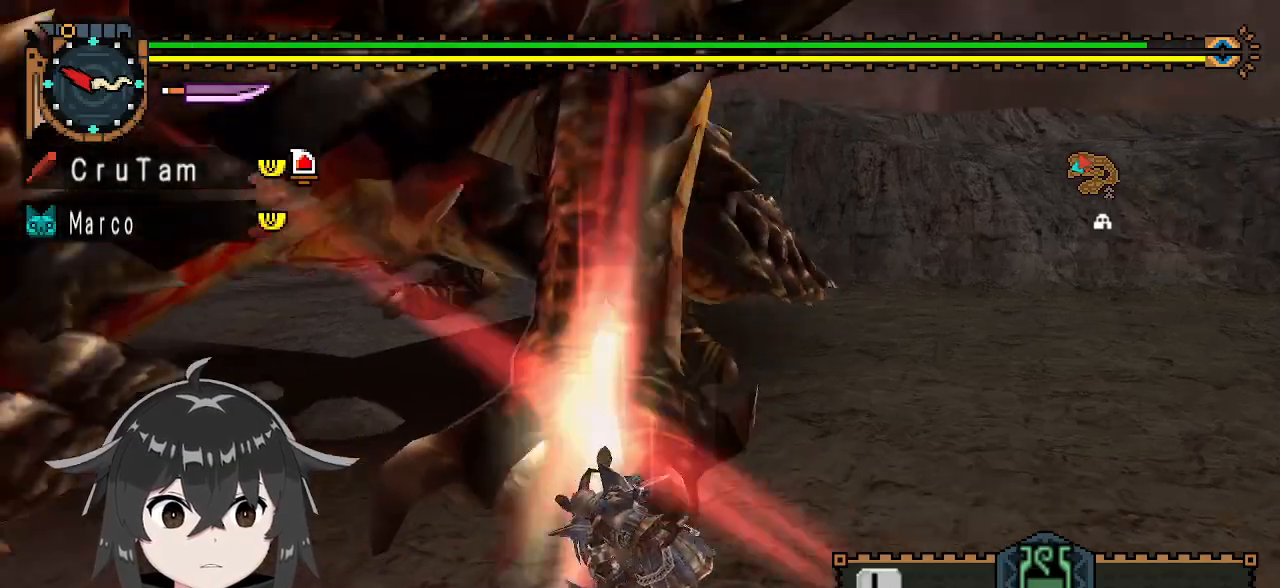
{"buttons": [], "left_stick": "right", "right_stick": "center", "events": [[233, "A", "down"], [367, "A", "up"], [433, "A", "down"], [500, "A", "up"]]}
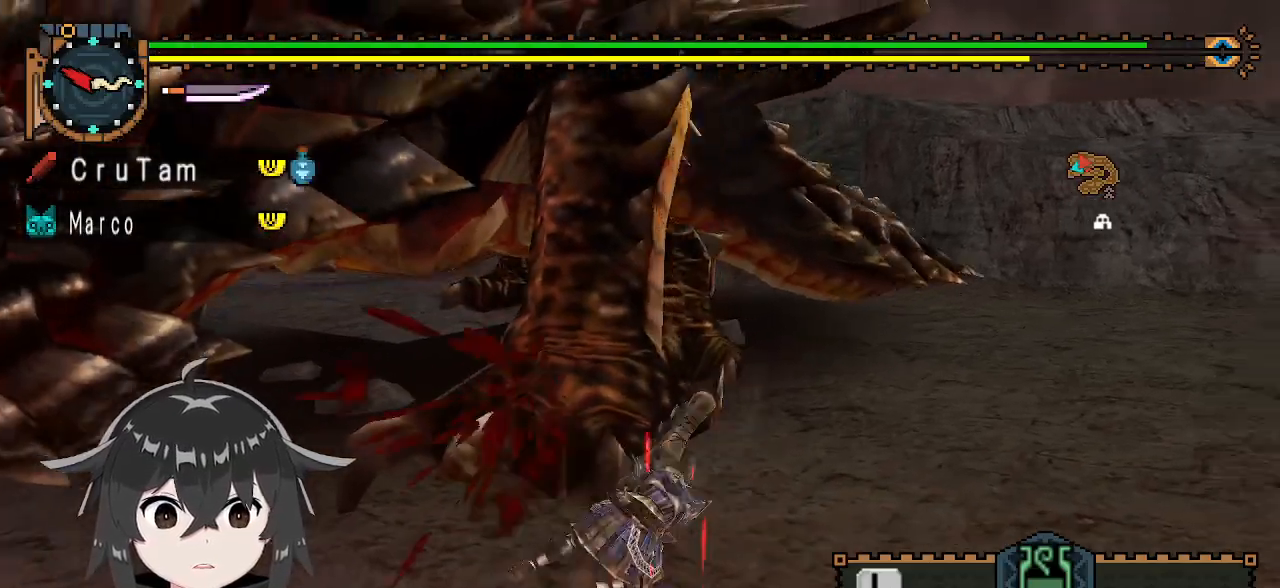
{"buttons": [], "left_stick": "center", "right_stick": "center", "events": [[67, "A", "down"], [167, "A", "up"], [233, "left_stick", "center"]]}
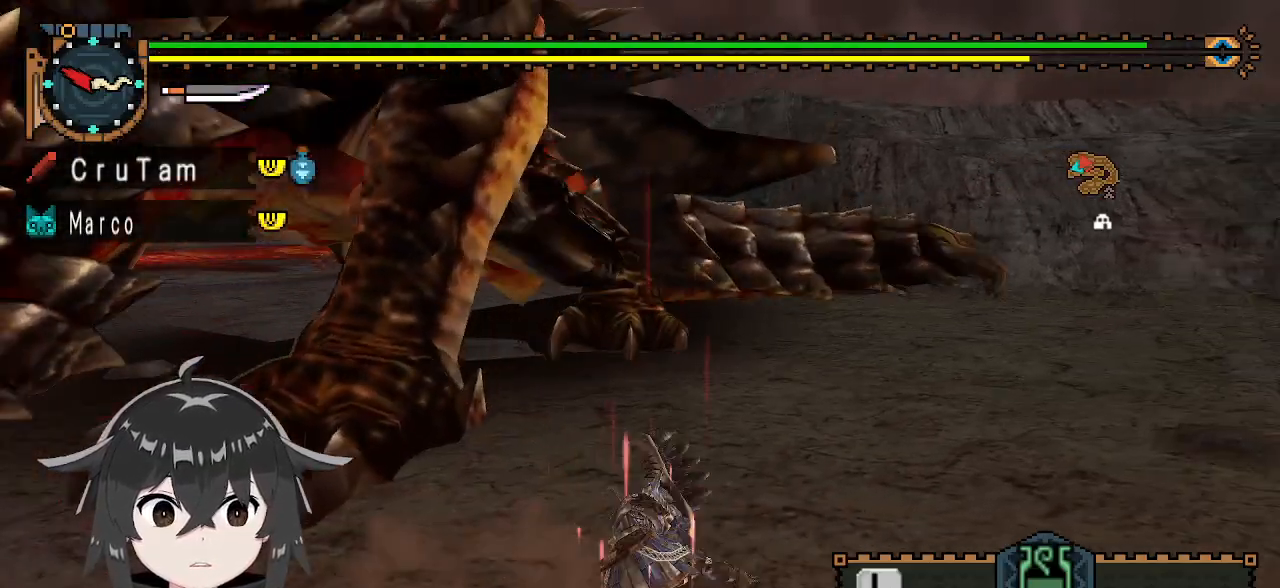
{"buttons": [], "left_stick": "down", "right_stick": "center", "events": [[67, "right_stick", "left"], [200, "left_stick", "down"], [267, "right_stick", "center"]]}
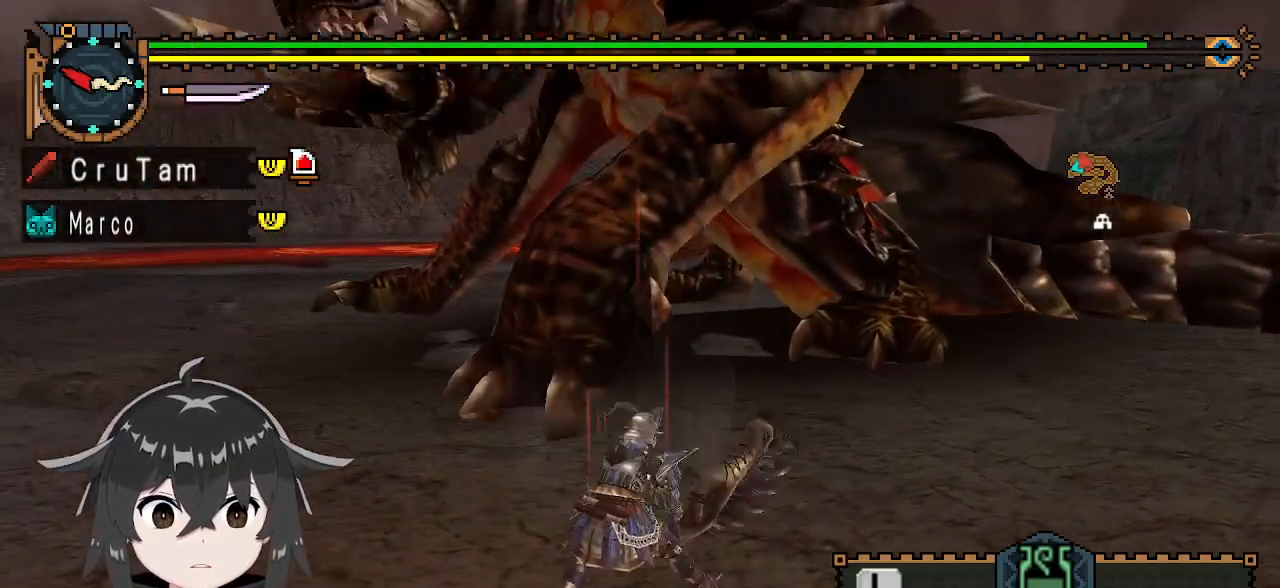
{"buttons": ["A"], "left_stick": "down", "right_stick": "center", "events": [[300, "A", "down"], [467, "A", "up"], [500, "A", "down"]]}
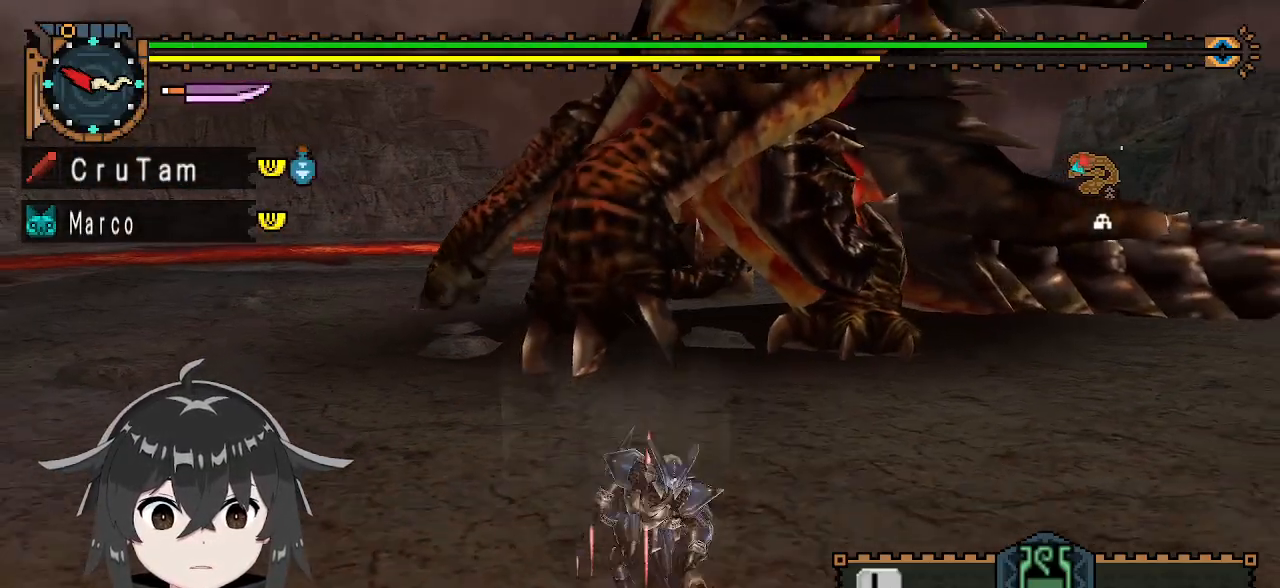
{"buttons": [], "left_stick": "down", "right_stick": "center", "events": [[67, "A", "up"]]}
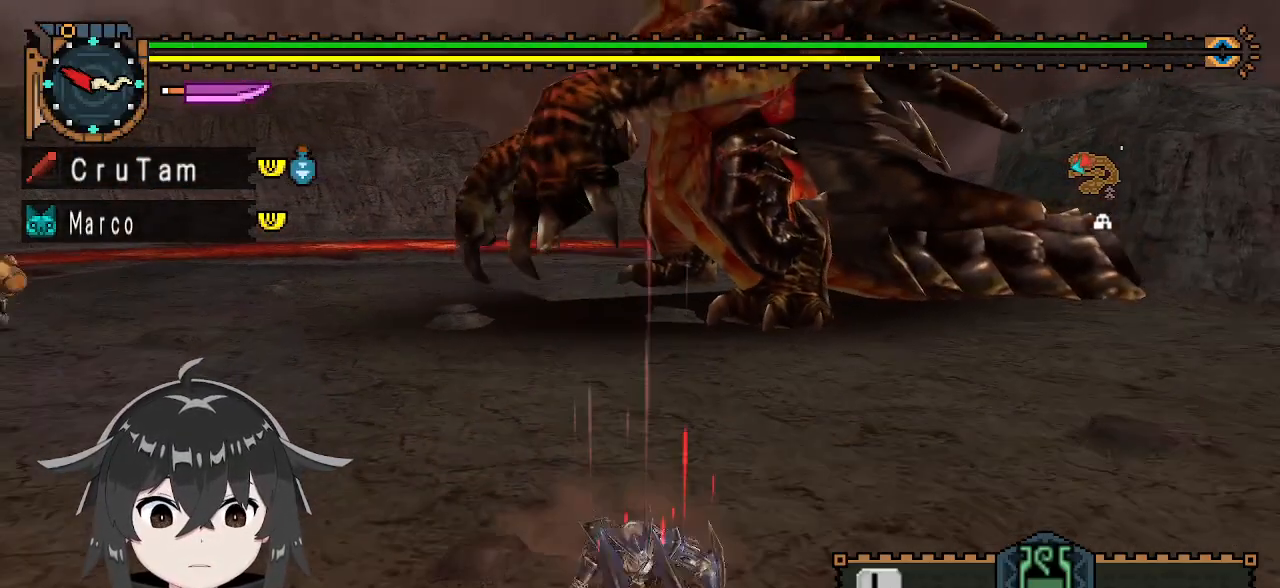
{"buttons": ["R1"], "left_stick": "up", "right_stick": "center", "events": [[367, "left_stick", "down-left"], [467, "R1", "down"], [467, "left_stick", "up"]]}
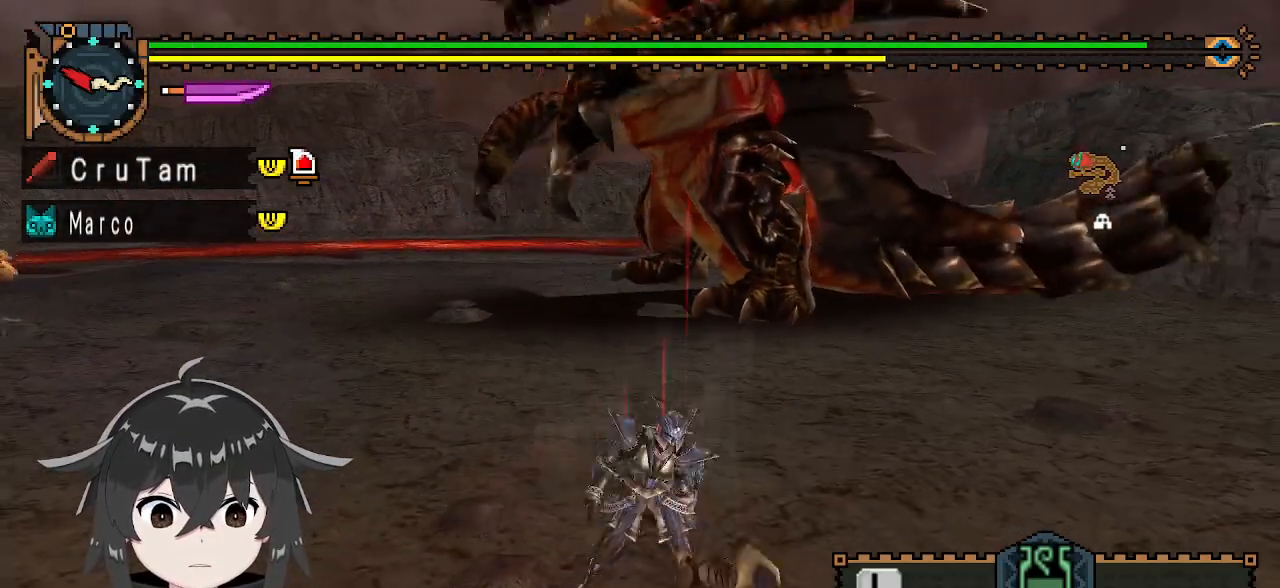
{"buttons": ["R1"], "left_stick": "center", "right_stick": "center", "events": [[200, "left_stick", "up-right"], [467, "left_stick", "center"]]}
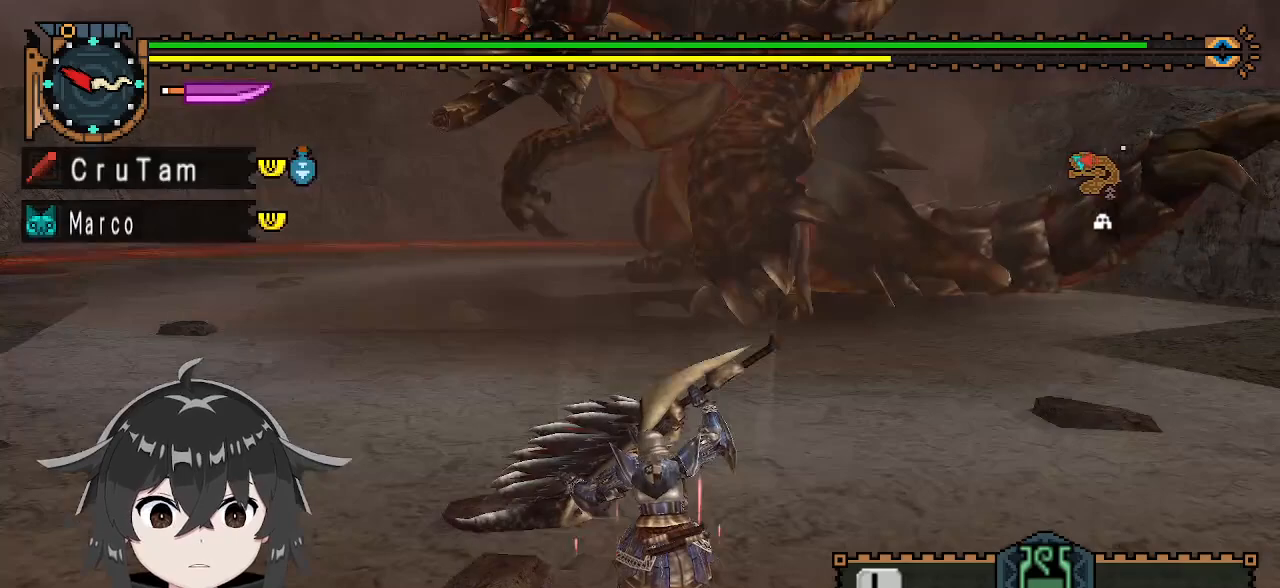
{"buttons": [], "left_stick": "center", "right_stick": "center", "events": [[200, "R1", "up"]]}
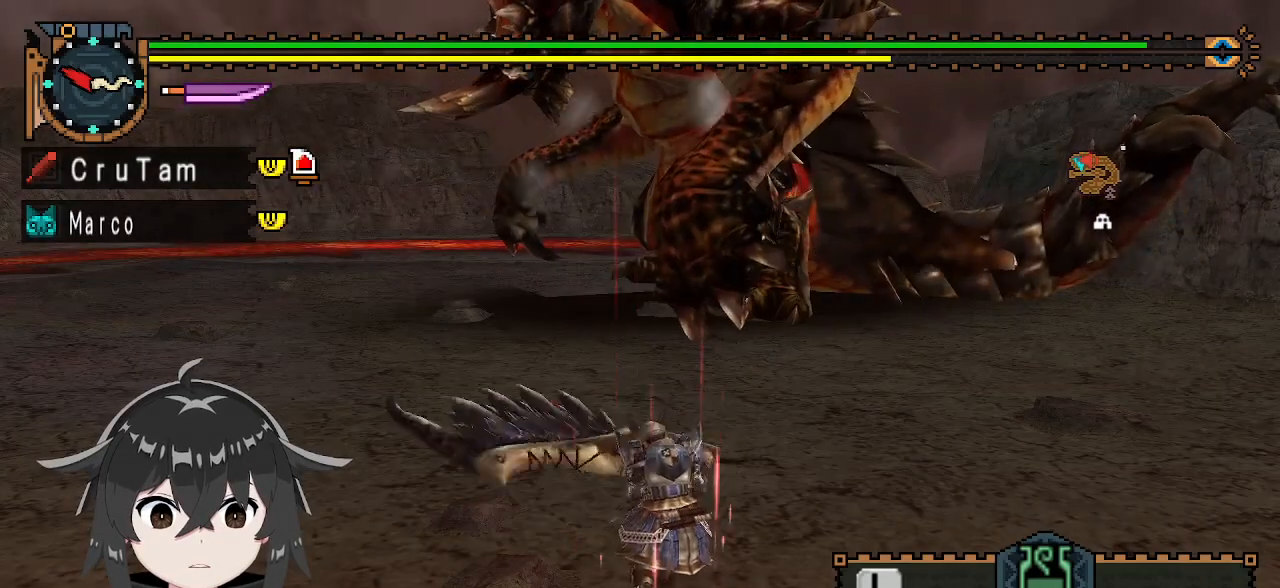
{"buttons": [], "left_stick": "down", "right_stick": "center", "events": [[300, "left_stick", "down"]]}
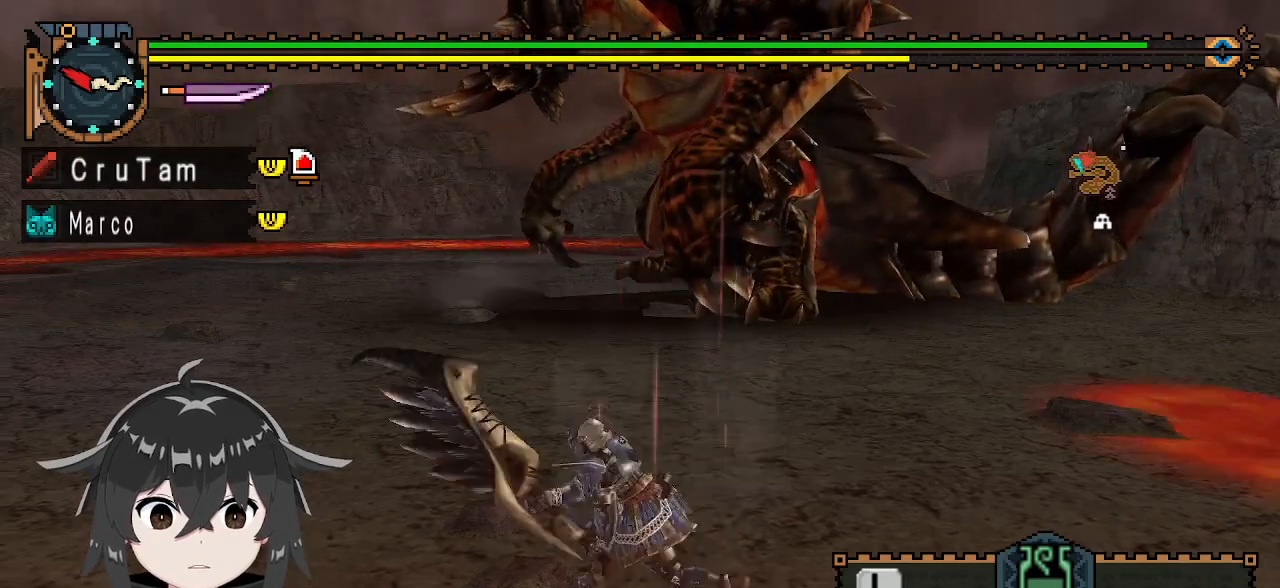
{"buttons": [], "left_stick": "down", "right_stick": "center", "events": [[400, "X", "down"], [467, "X", "up"]]}
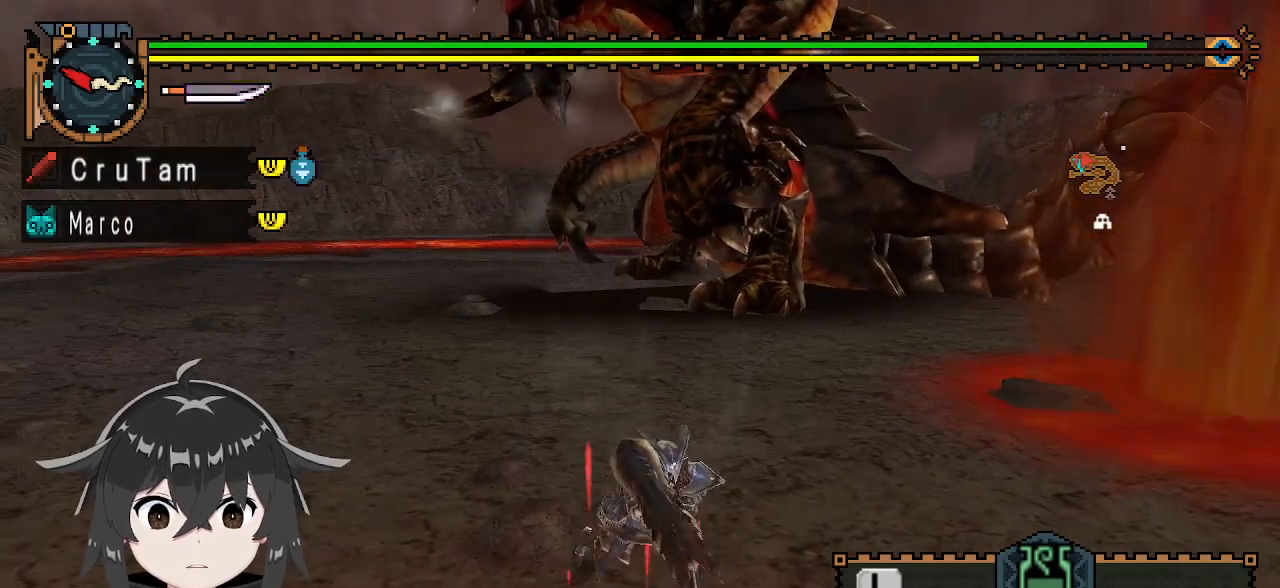
{"buttons": [], "left_stick": "down", "right_stick": "center", "events": []}
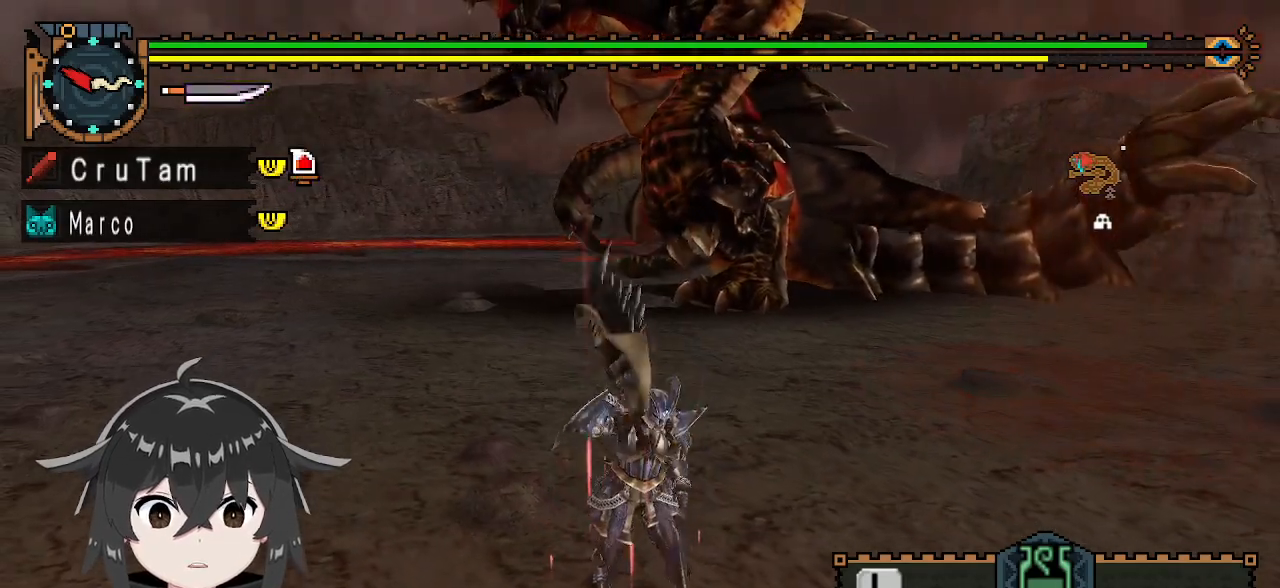
{"buttons": ["R1"], "left_stick": "down", "right_stick": "center", "events": [[67, "R1", "down"]]}
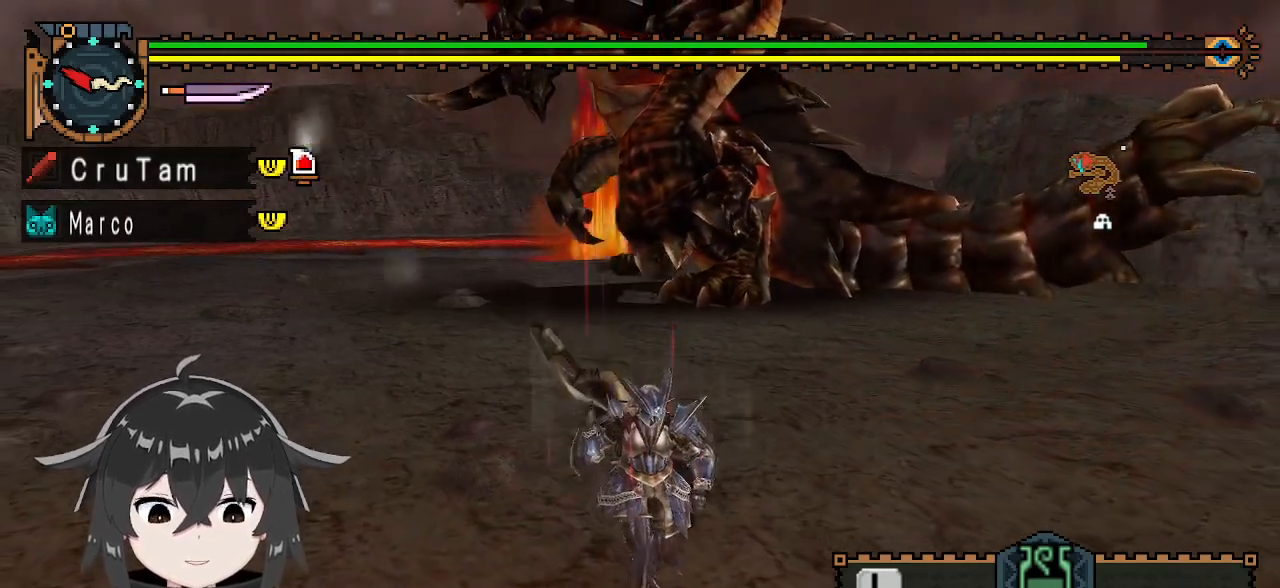
{"buttons": ["R1"], "left_stick": "down", "right_stick": "center", "events": []}
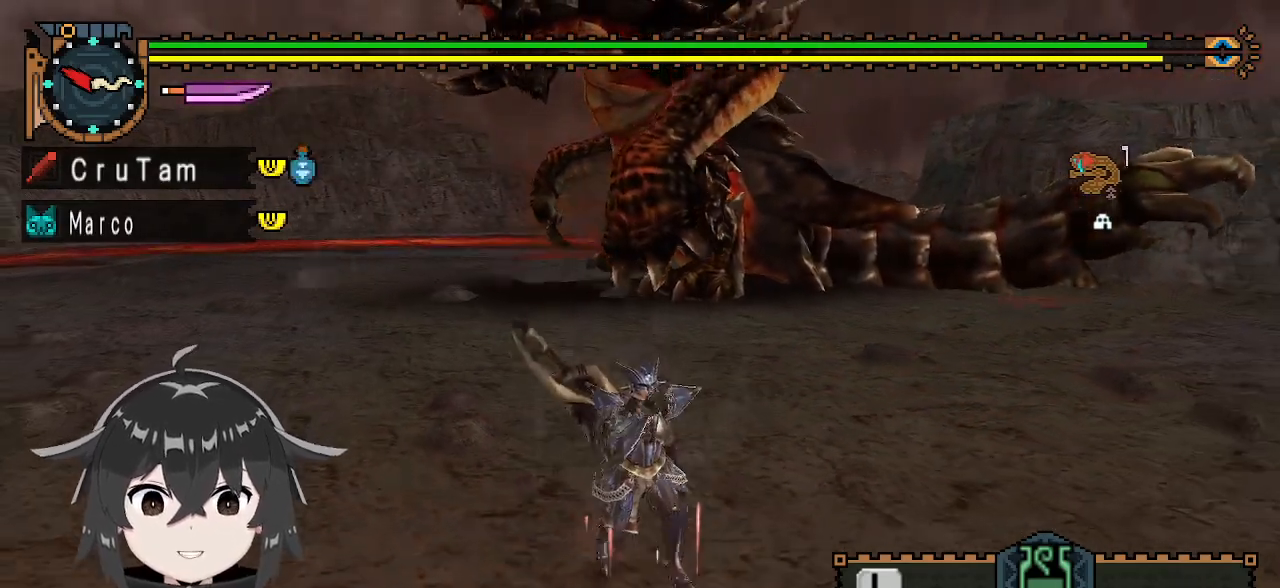
{"buttons": [], "left_stick": "down", "right_stick": "center", "events": [[67, "right_stick", "left"], [233, "right_stick", "center"], [367, "R1", "up"]]}
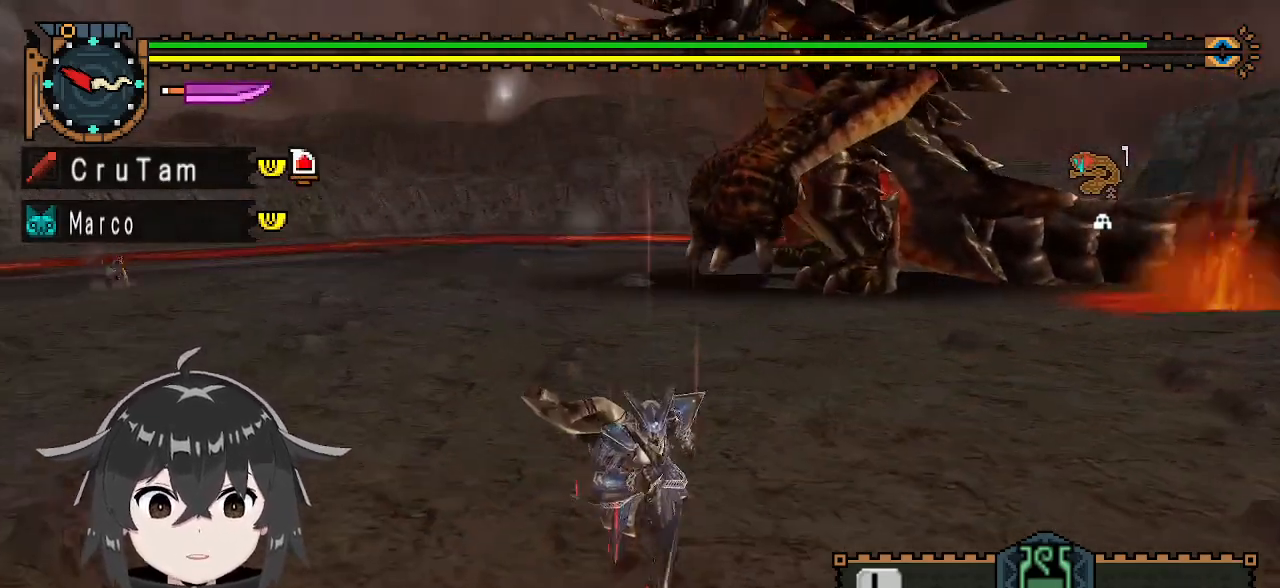
{"buttons": [], "left_stick": "down", "right_stick": "center", "events": []}
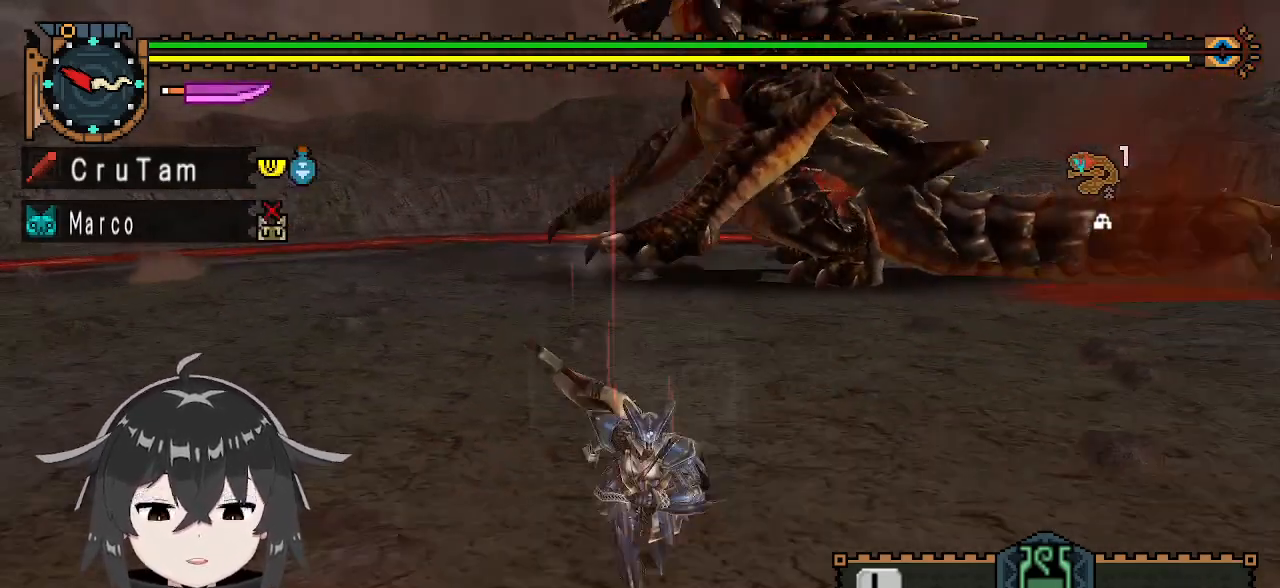
{"buttons": [], "left_stick": "down-left", "right_stick": "center", "events": [[300, "left_stick", "down-left"]]}
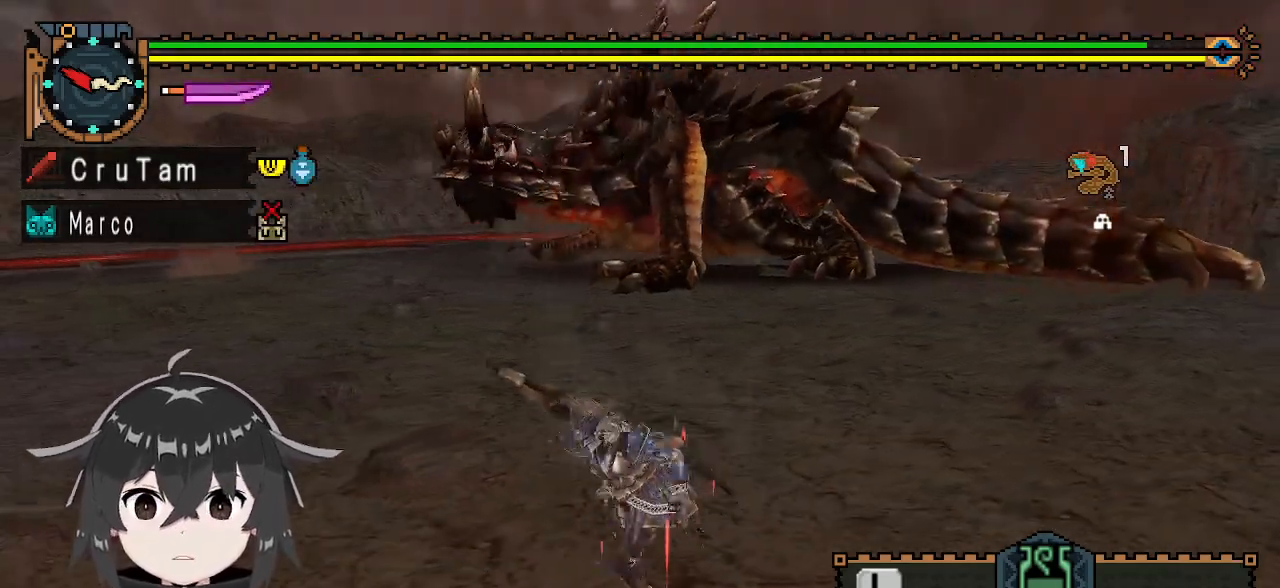
{"buttons": [], "left_stick": "up", "right_stick": "center", "events": [[33, "left_stick", "left"], [200, "left_stick", "up-left"], [467, "left_stick", "up"]]}
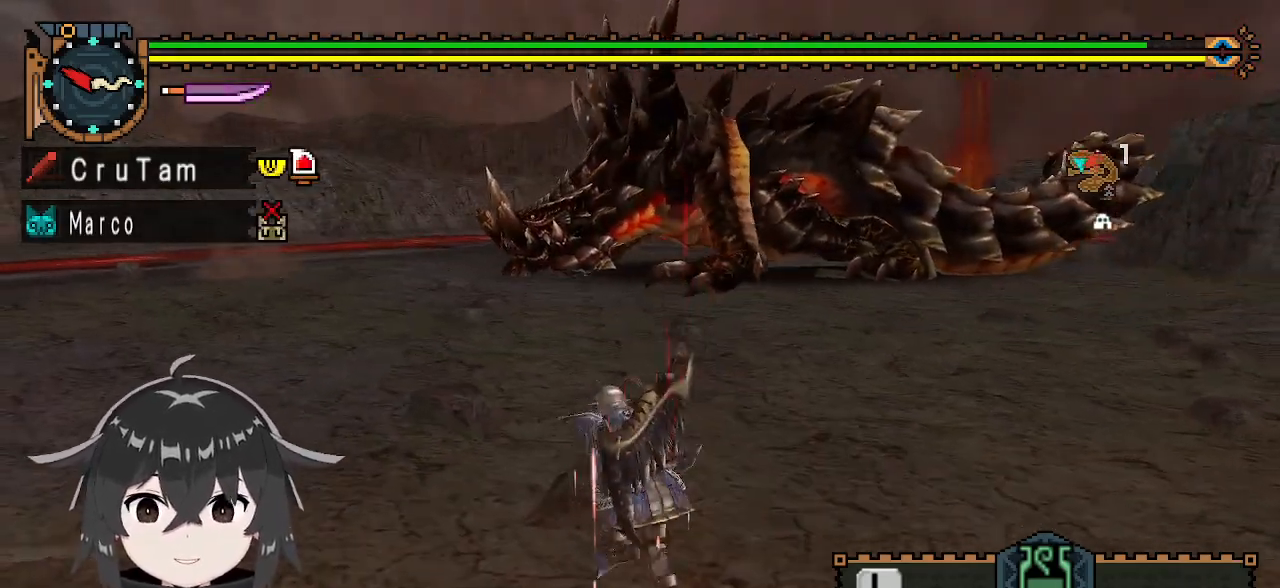
{"buttons": [], "left_stick": "right", "right_stick": "center", "events": [[167, "left_stick", "up-right"], [433, "left_stick", "right"]]}
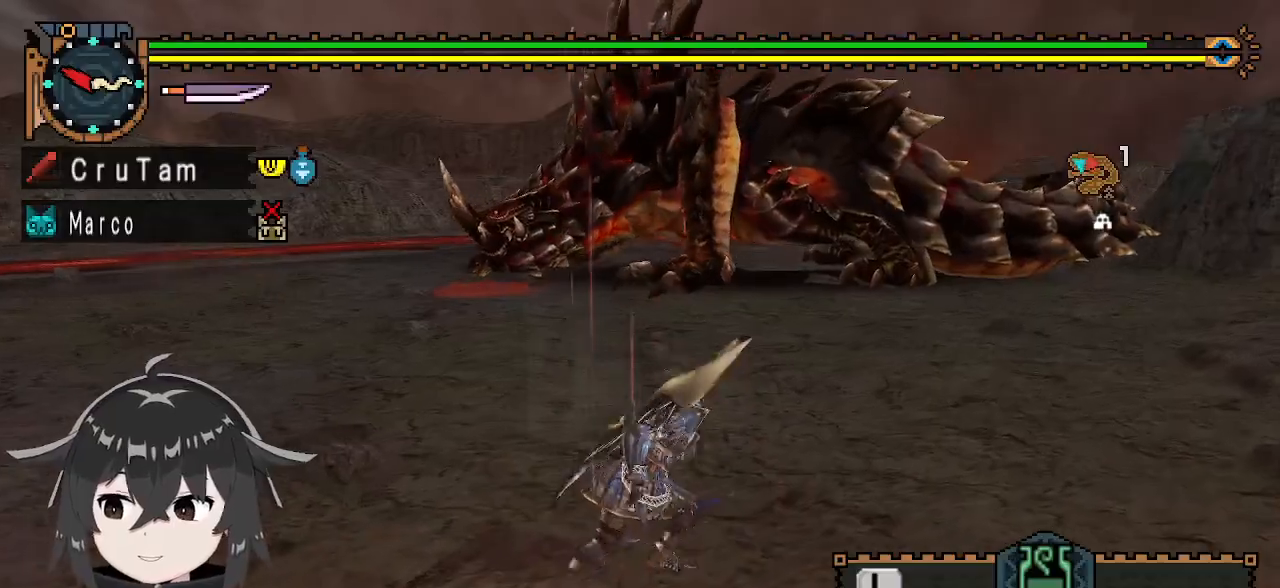
{"buttons": [], "left_stick": "left", "right_stick": "center", "events": [[67, "left_stick", "down-right"], [167, "left_stick", "down"], [267, "left_stick", "down-left"], [400, "left_stick", "left"]]}
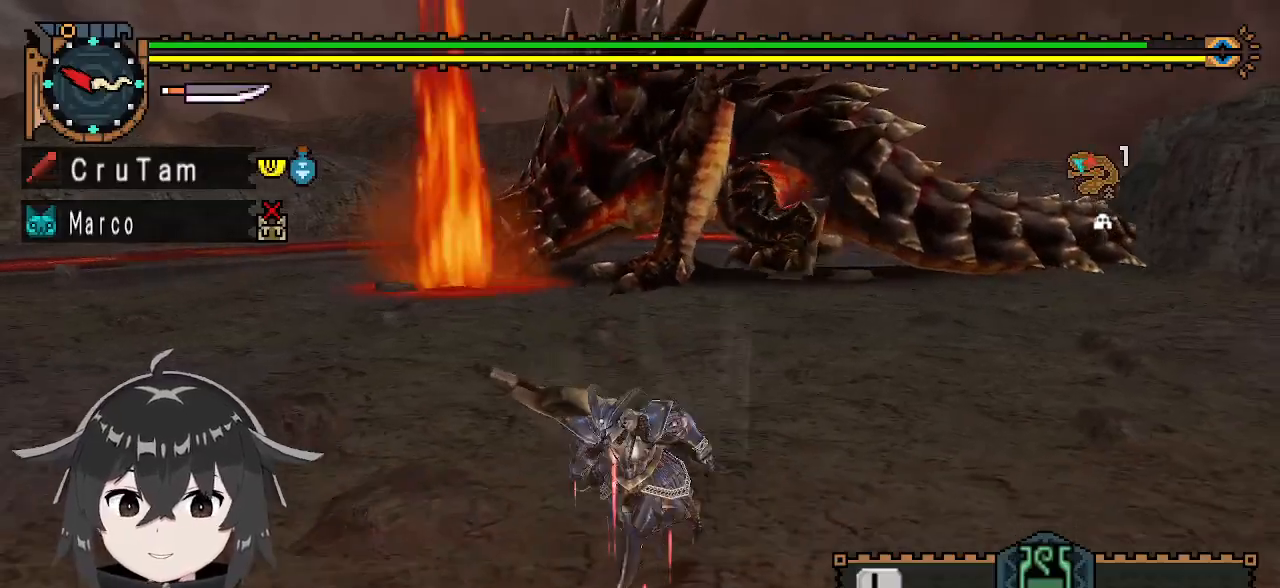
{"buttons": [], "left_stick": "up-left", "right_stick": "center", "events": [[233, "right_stick", "right"], [300, "left_stick", "up-left"], [400, "right_stick", "center"]]}
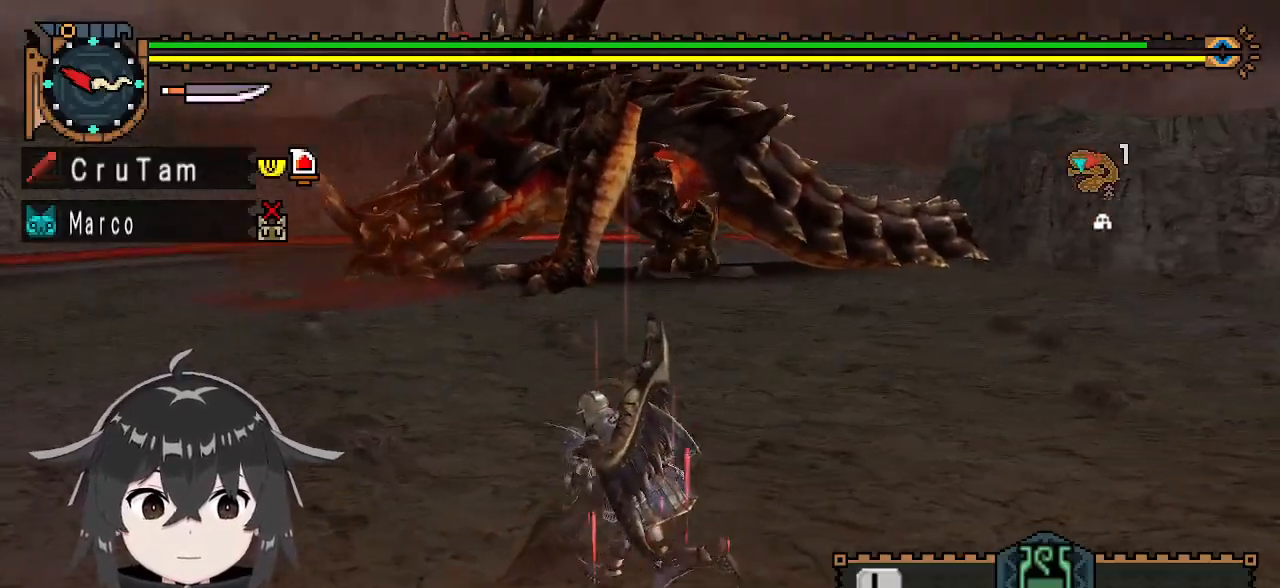
{"buttons": ["R1"], "left_stick": "up-left", "right_stick": "center", "events": [[300, "R1", "down"]]}
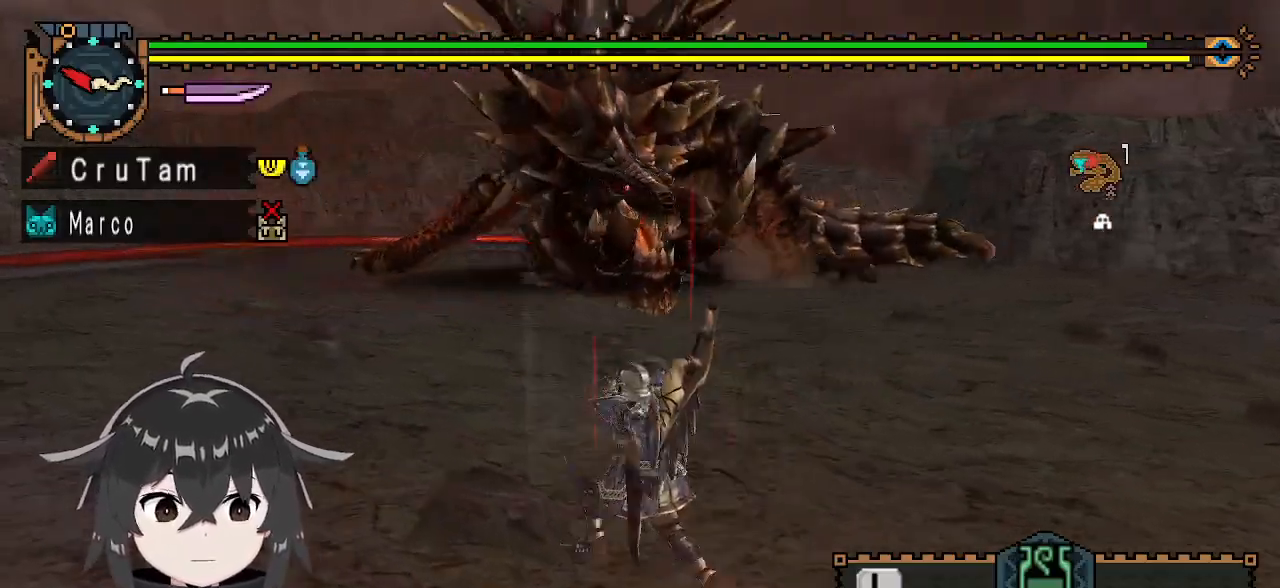
{"buttons": ["R1"], "left_stick": "up-left", "right_stick": "center", "events": []}
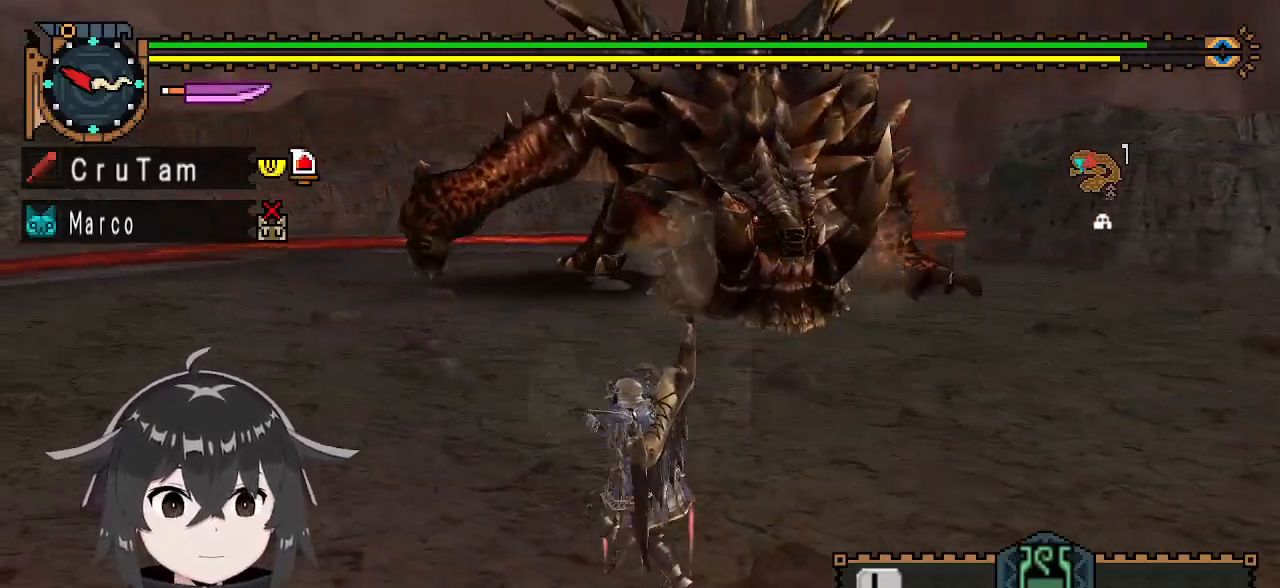
{"buttons": ["R1"], "left_stick": "up-left", "right_stick": "center", "events": [[300, "right_stick", "right"], [500, "right_stick", "center"]]}
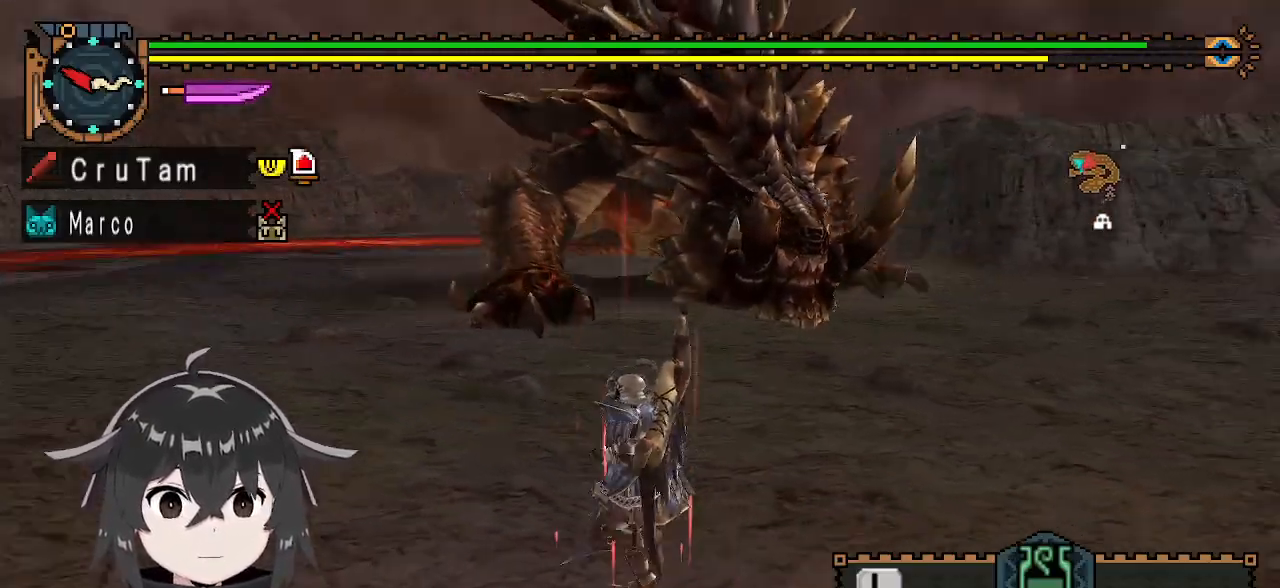
{"buttons": ["R1"], "left_stick": "up-left", "right_stick": "center", "events": []}
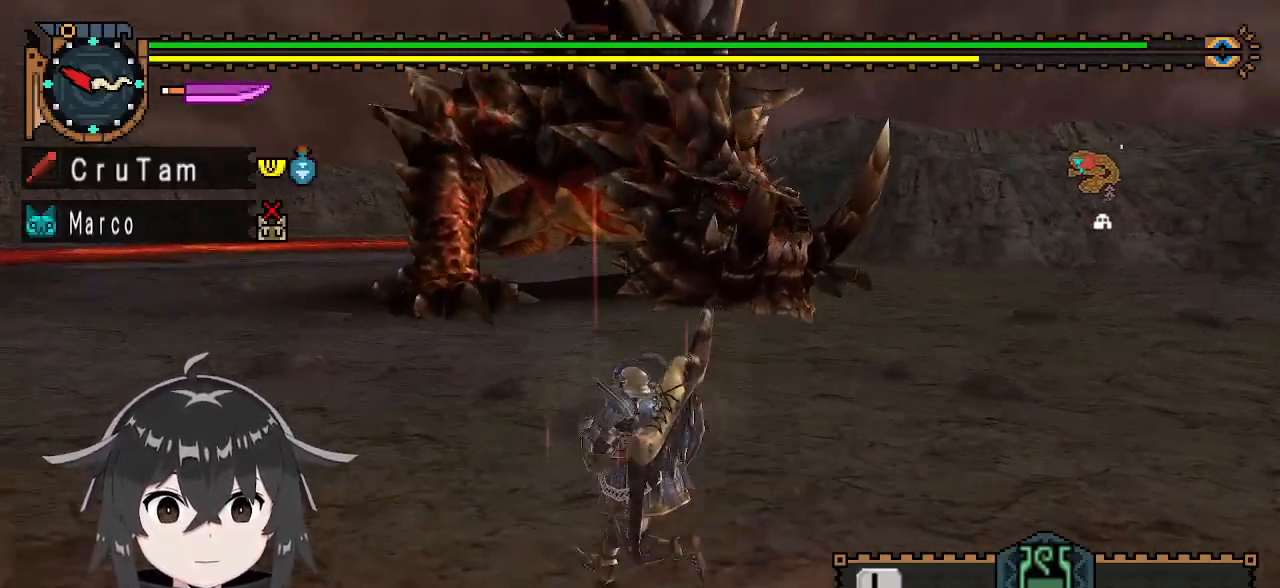
{"buttons": ["R1"], "left_stick": "up-left", "right_stick": "right", "events": [[467, "right_stick", "right"]]}
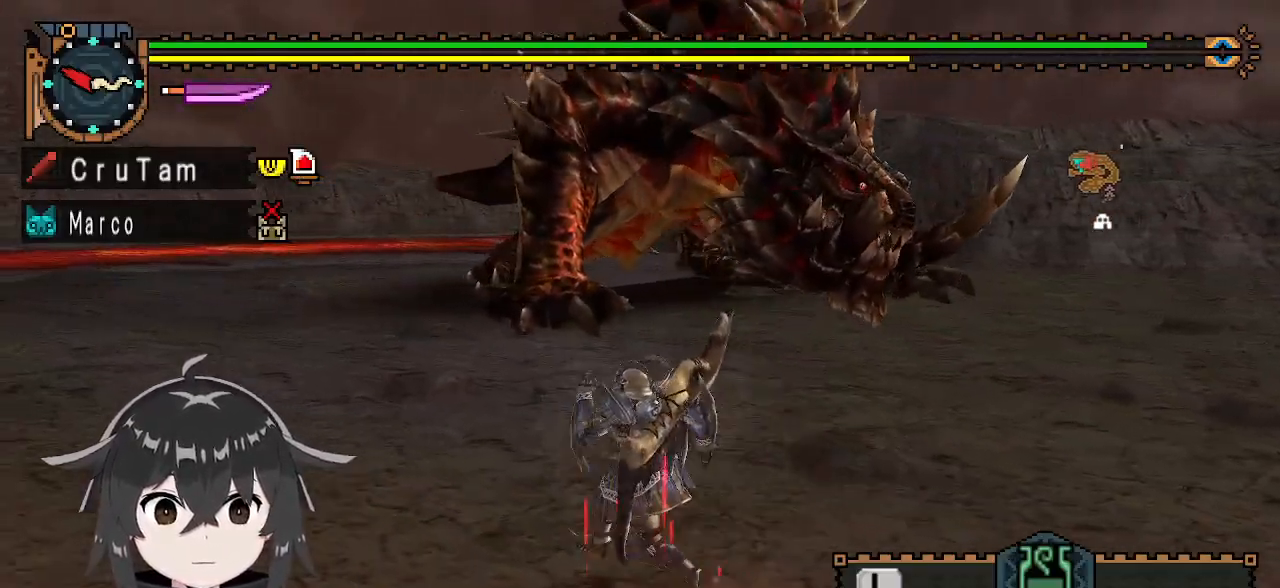
{"buttons": ["R1"], "left_stick": "up-left", "right_stick": "center", "events": [[100, "right_stick", "center"]]}
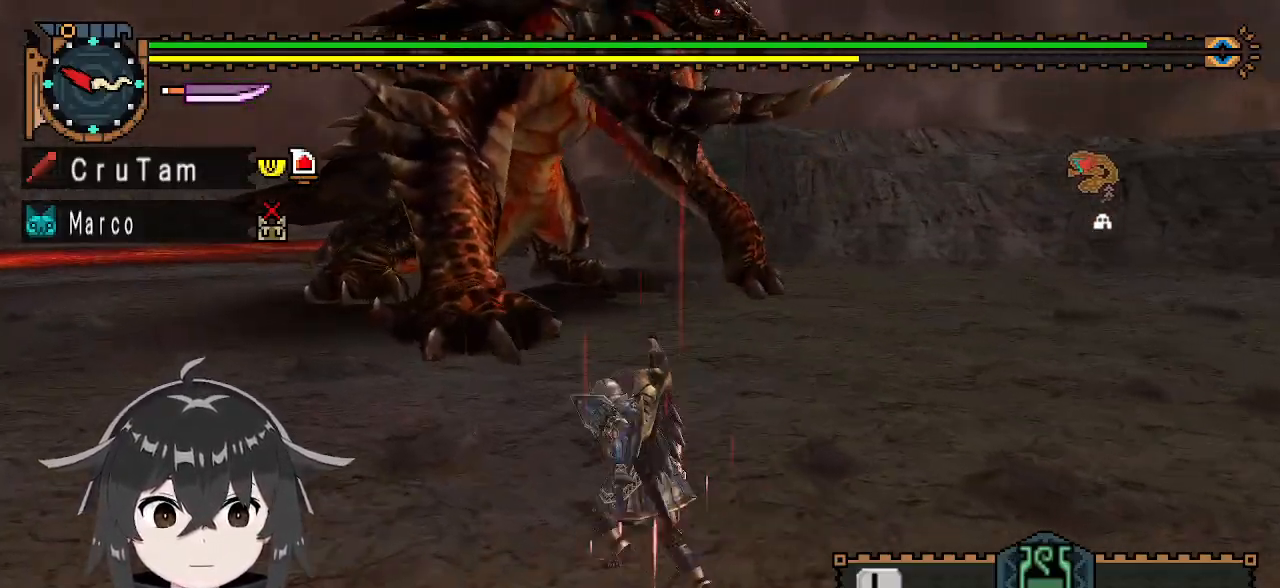
{"buttons": ["R1"], "left_stick": "up-left", "right_stick": "center", "events": [[367, "right_stick", "right"], [467, "right_stick", "center"]]}